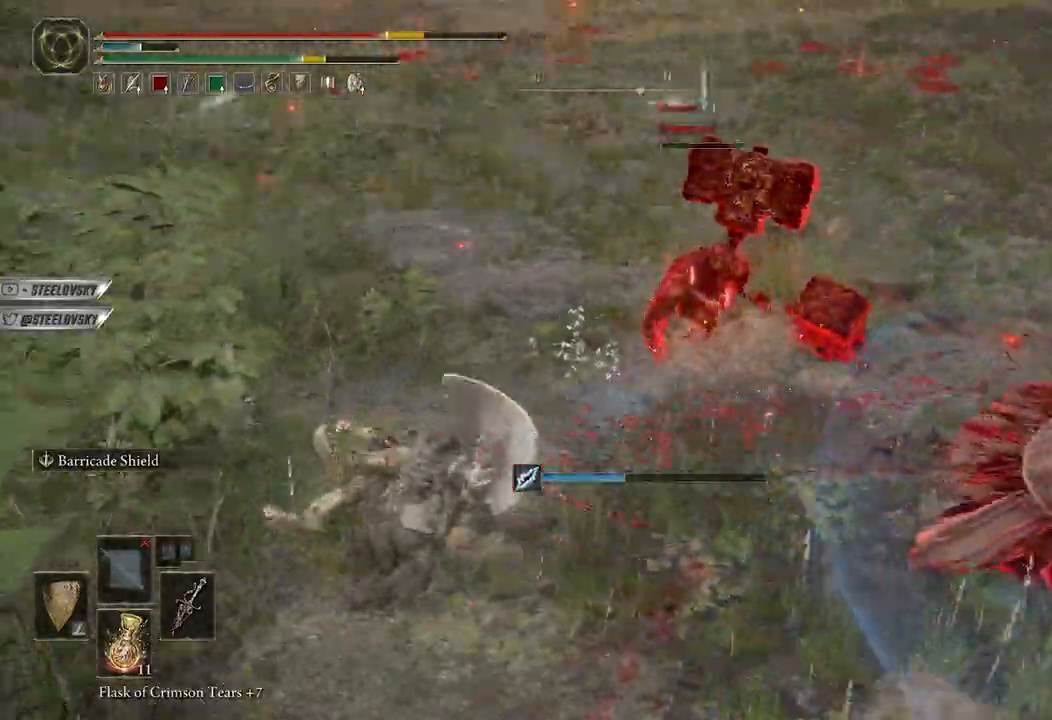
Gameplay with a controller (Xbox layout); each line is a JSON object with the inputs held at the frame after it. "events" lists button and stick changes between this image and that frame as [ms after this image, input, new state], when the widget could be followed in between.
{"buttons": [], "left_stick": "right", "right_stick": "center", "events": [[133, "right_stick", "center"], [167, "B", "down"], [217, "B", "up"], [250, "left_stick", "right"]]}
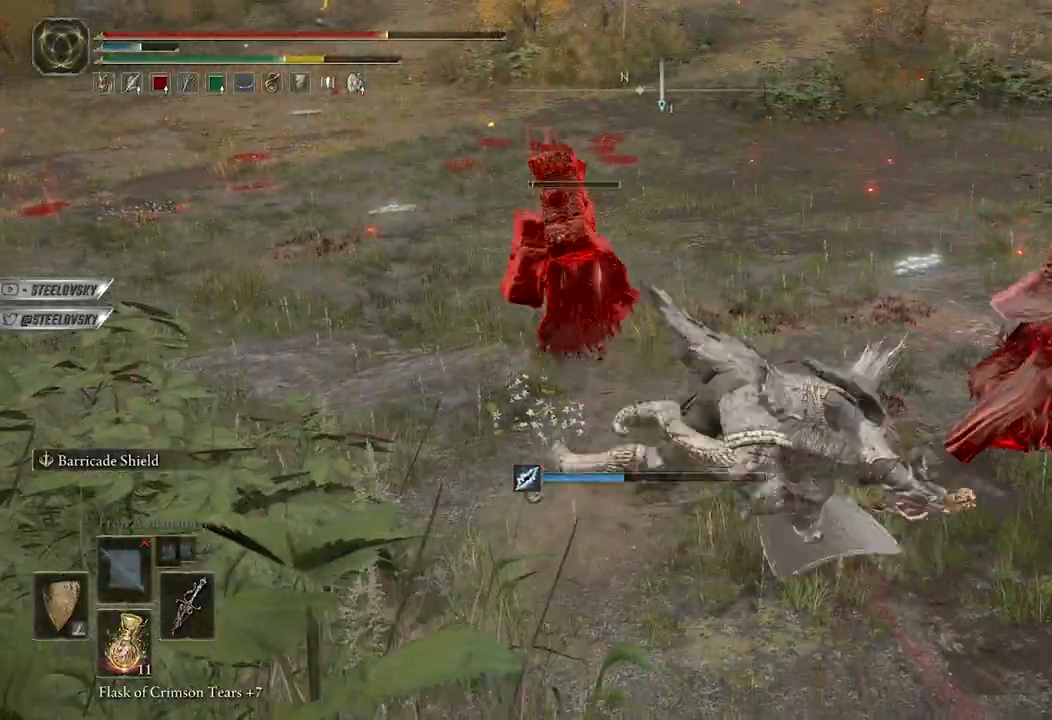
{"buttons": [], "left_stick": "up-right", "right_stick": "center", "events": [[33, "left_stick", "up-right"], [117, "R3", "down"], [233, "R3", "up"]]}
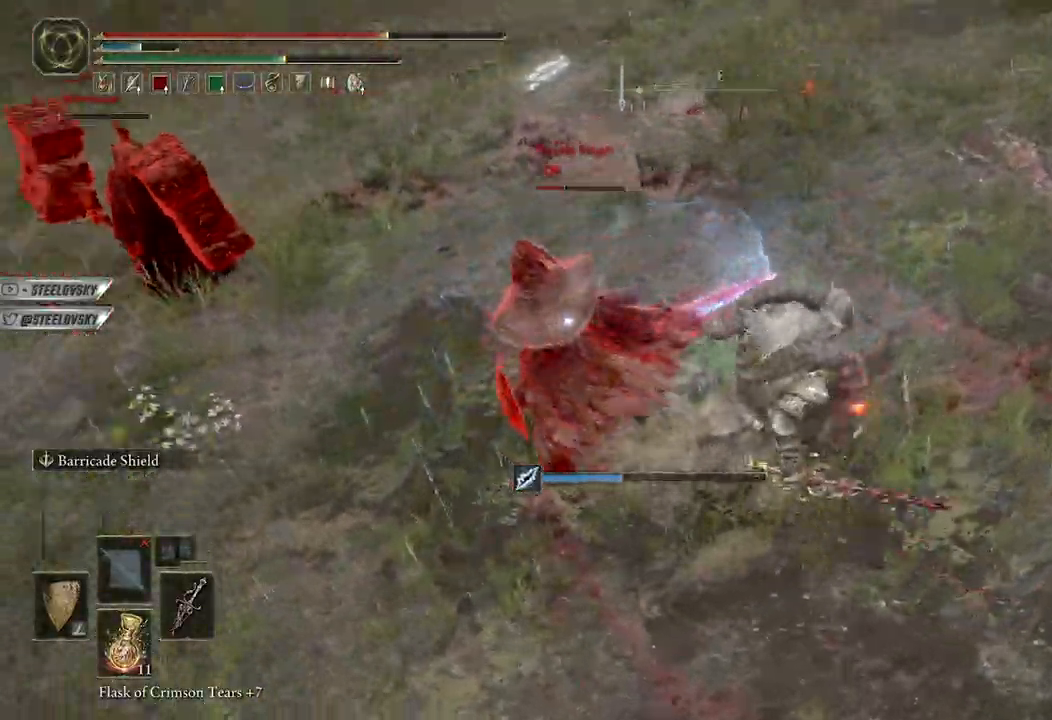
{"buttons": ["R1"], "left_stick": "up-right", "right_stick": "center", "events": [[450, "R1", "down"]]}
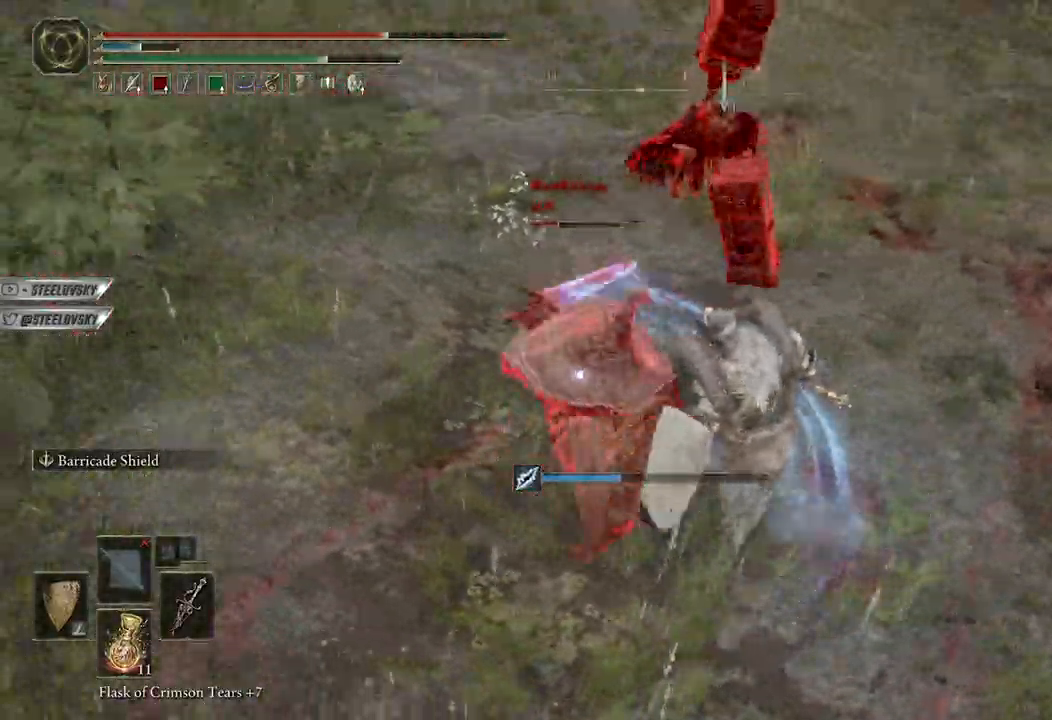
{"buttons": [], "left_stick": "up", "right_stick": "center", "events": [[17, "R1", "up"], [17, "left_stick", "up"]]}
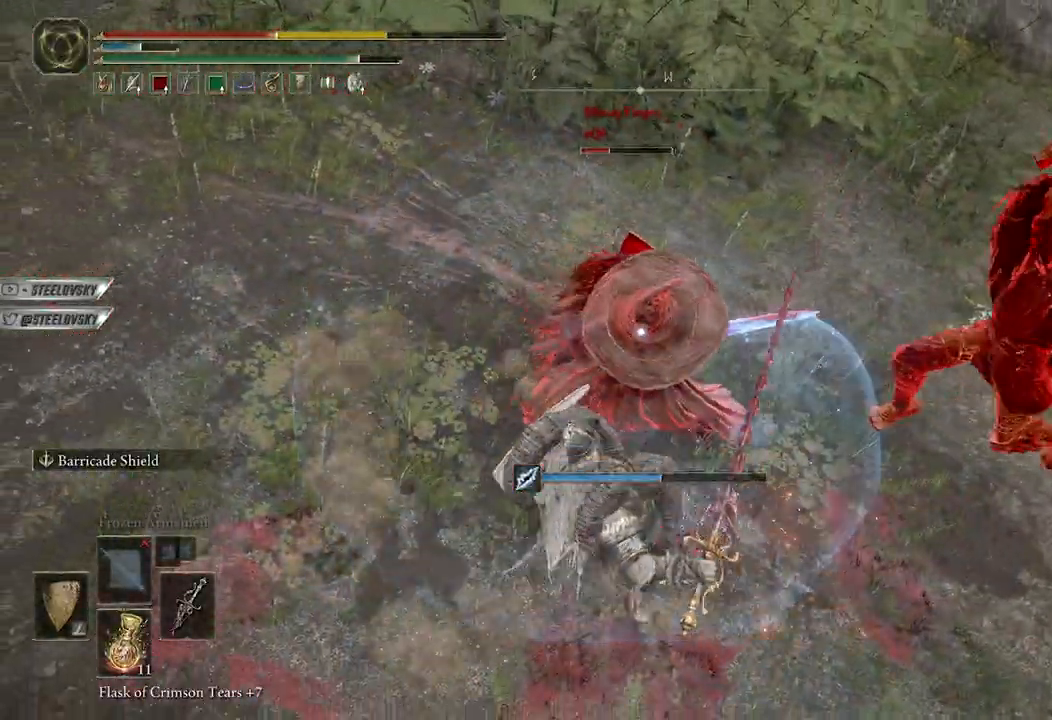
{"buttons": ["B", "L1"], "left_stick": "down", "right_stick": "center", "events": [[83, "L1", "down"], [100, "left_stick", "left"], [117, "B", "down"], [150, "left_stick", "down-left"], [217, "B", "up"], [250, "left_stick", "down"], [283, "B", "down"], [367, "B", "up"], [433, "B", "down"]]}
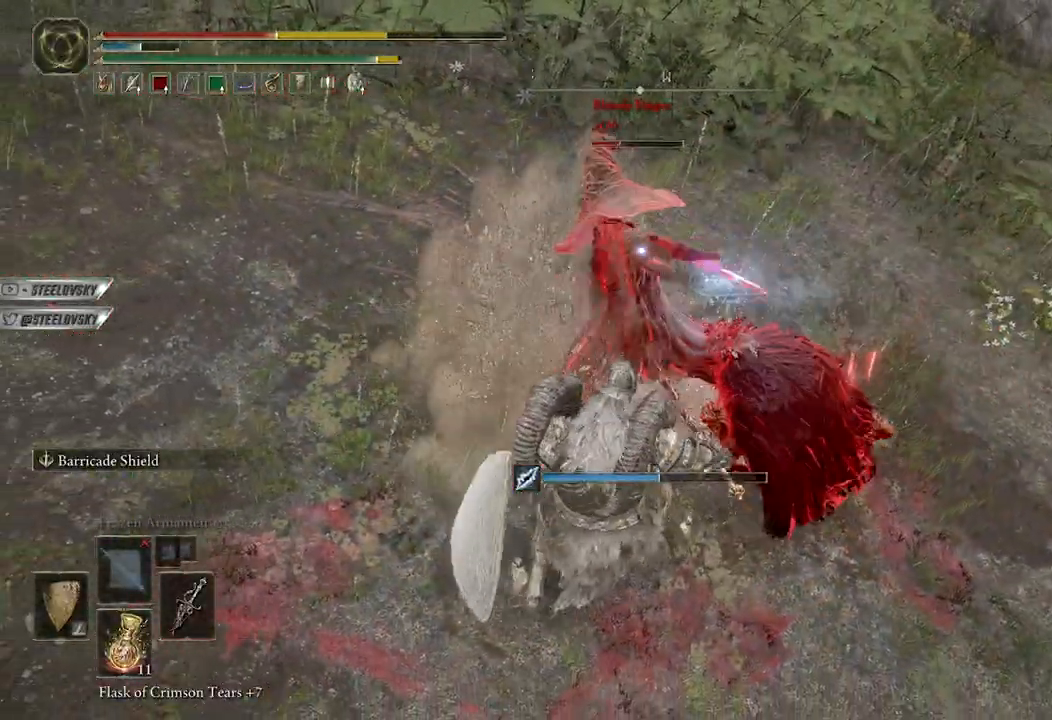
{"buttons": [], "left_stick": "down-right", "right_stick": "up", "events": [[17, "B", "up"], [283, "L1", "up"], [367, "R3", "down"], [417, "right_stick", "up"], [450, "left_stick", "down-right"], [483, "R3", "up"]]}
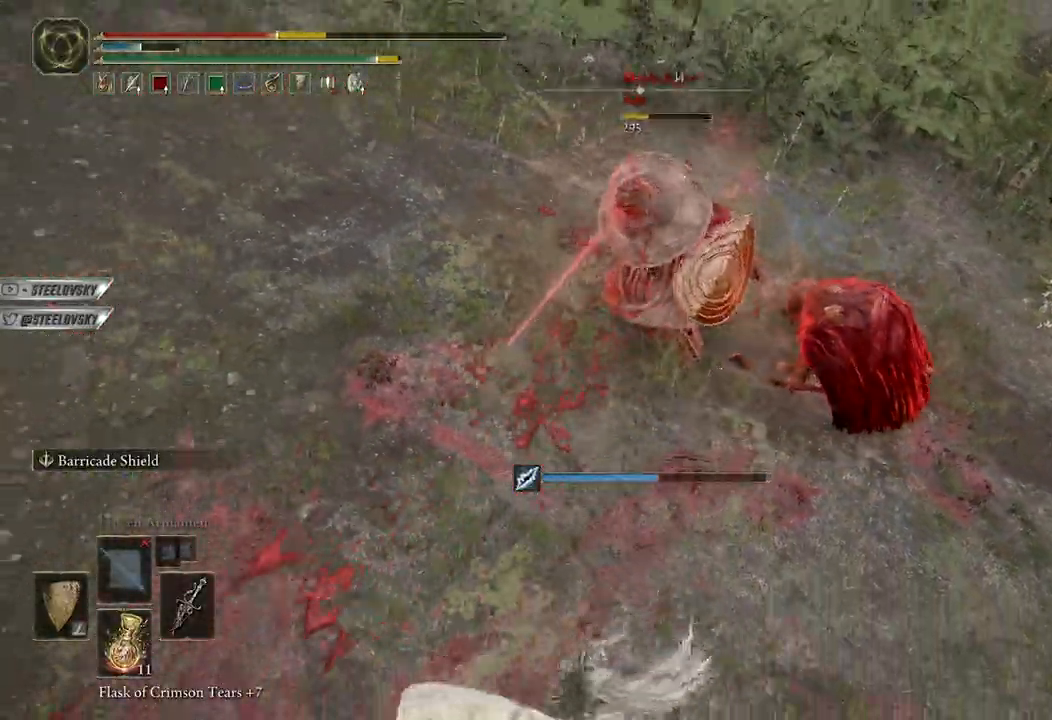
{"buttons": [], "left_stick": "center", "right_stick": "center", "events": [[100, "left_stick", "up"], [117, "right_stick", "center"], [333, "left_stick", "center"]]}
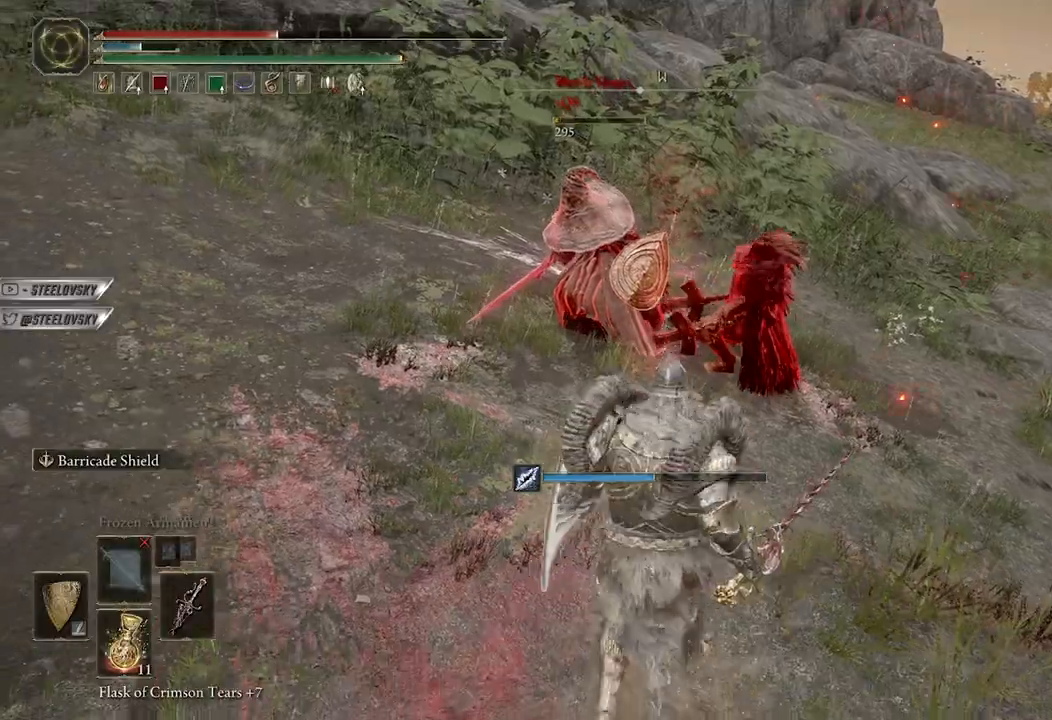
{"buttons": [], "left_stick": "center", "right_stick": "center", "events": [[233, "right_stick", "up-left"], [383, "right_stick", "center"]]}
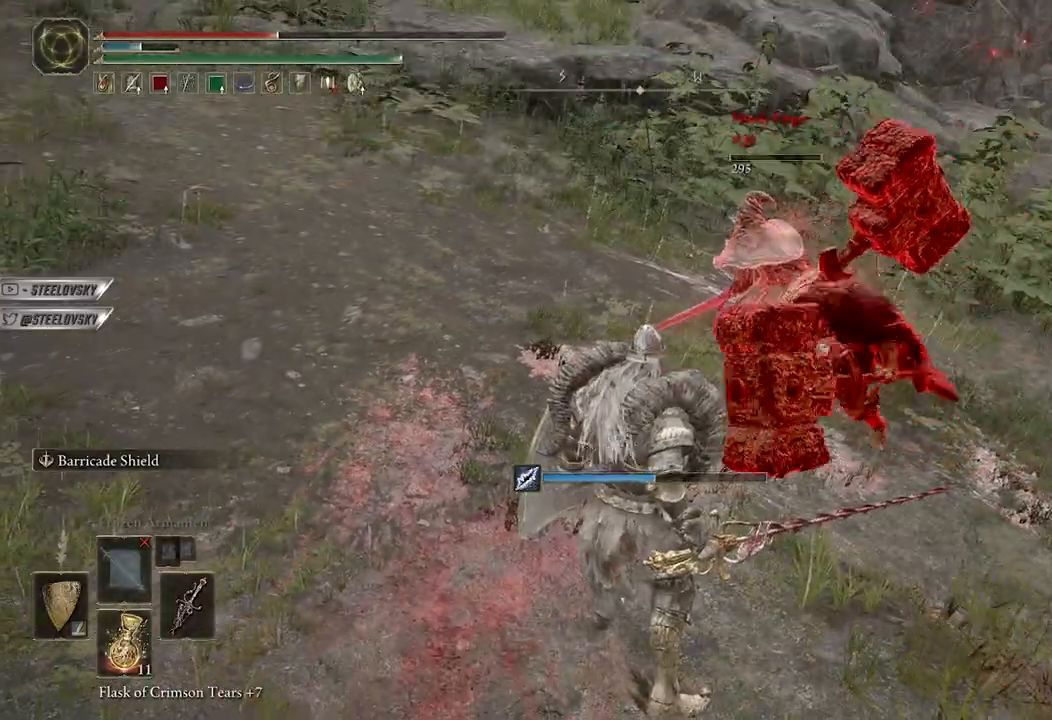
{"buttons": ["L1"], "left_stick": "up", "right_stick": "center", "events": [[50, "L1", "down"], [117, "L1", "up"], [200, "L1", "down"], [500, "left_stick", "up"]]}
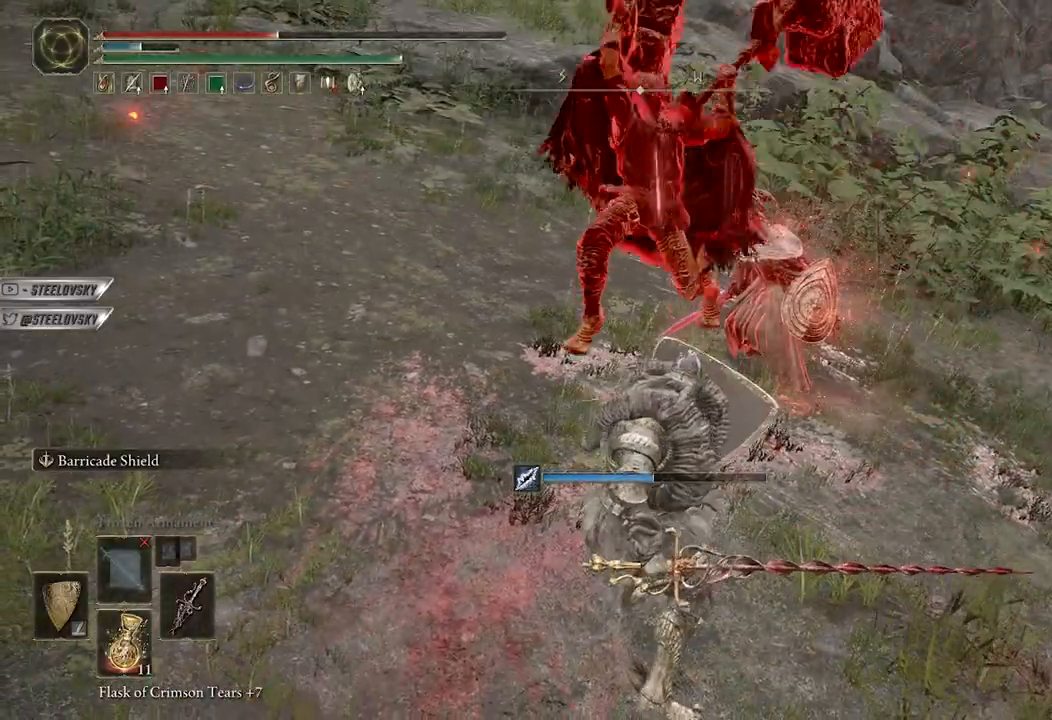
{"buttons": ["L1"], "left_stick": "up-left", "right_stick": "center", "events": [[67, "R3", "down"], [117, "R1", "down"], [150, "left_stick", "up-left"], [183, "R1", "up"], [183, "R3", "up"]]}
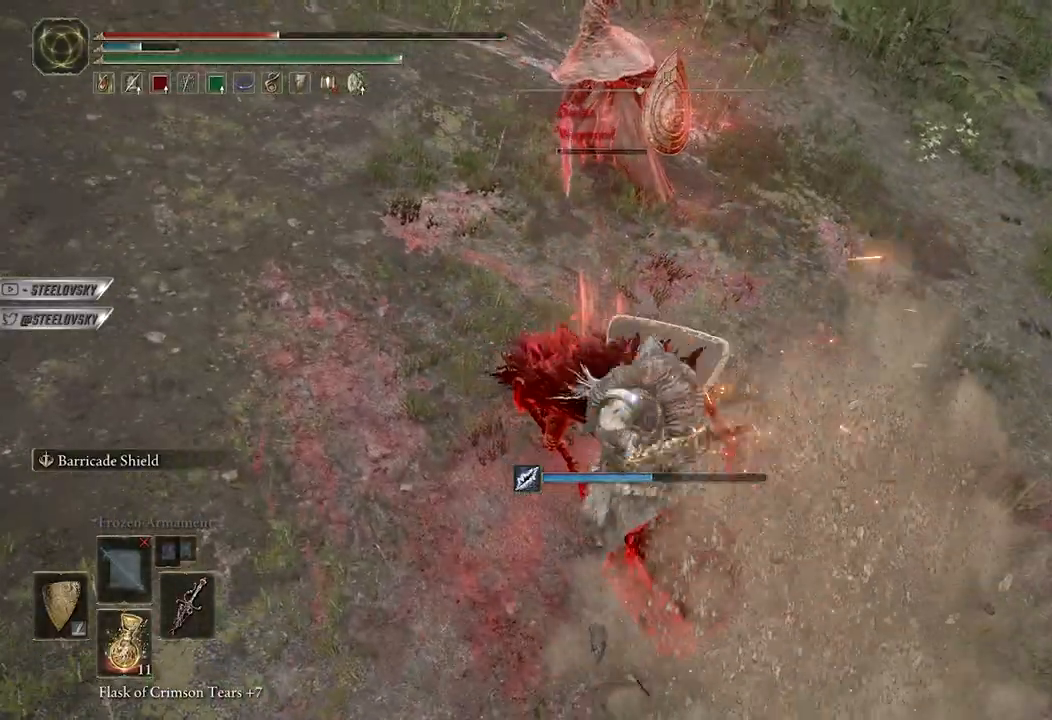
{"buttons": ["R3"], "left_stick": "center", "right_stick": "center", "events": [[250, "L1", "up"], [333, "left_stick", "center"], [500, "R3", "down"]]}
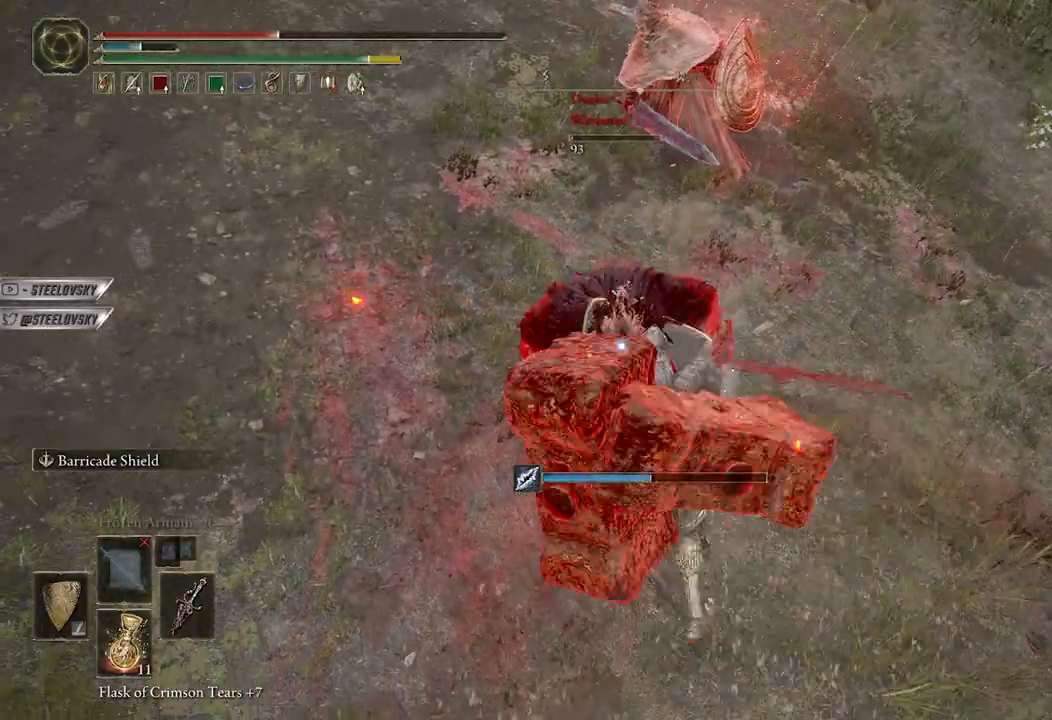
{"buttons": [], "left_stick": "center", "right_stick": "center", "events": [[83, "R3", "up"], [100, "right_stick", "up"], [167, "right_stick", "up-left"], [183, "left_stick", "up-right"], [300, "left_stick", "center"], [383, "right_stick", "center"]]}
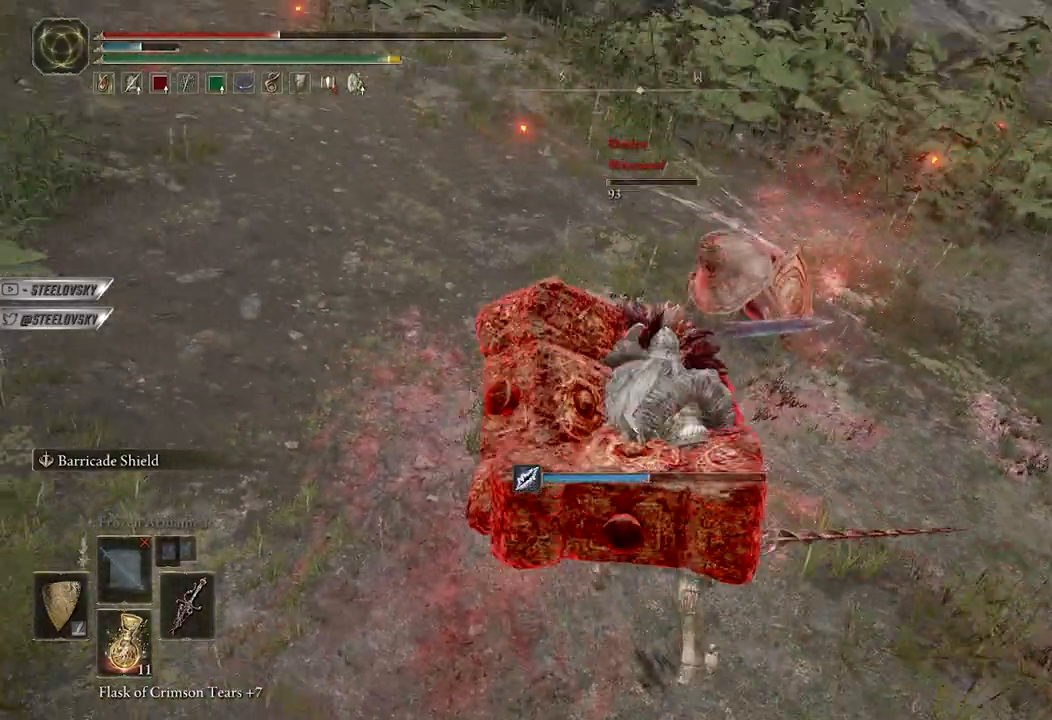
{"buttons": ["L1"], "left_stick": "center", "right_stick": "center", "events": [[133, "right_stick", "left"], [283, "L1", "down"], [300, "right_stick", "center"], [383, "L1", "up"], [467, "L1", "down"]]}
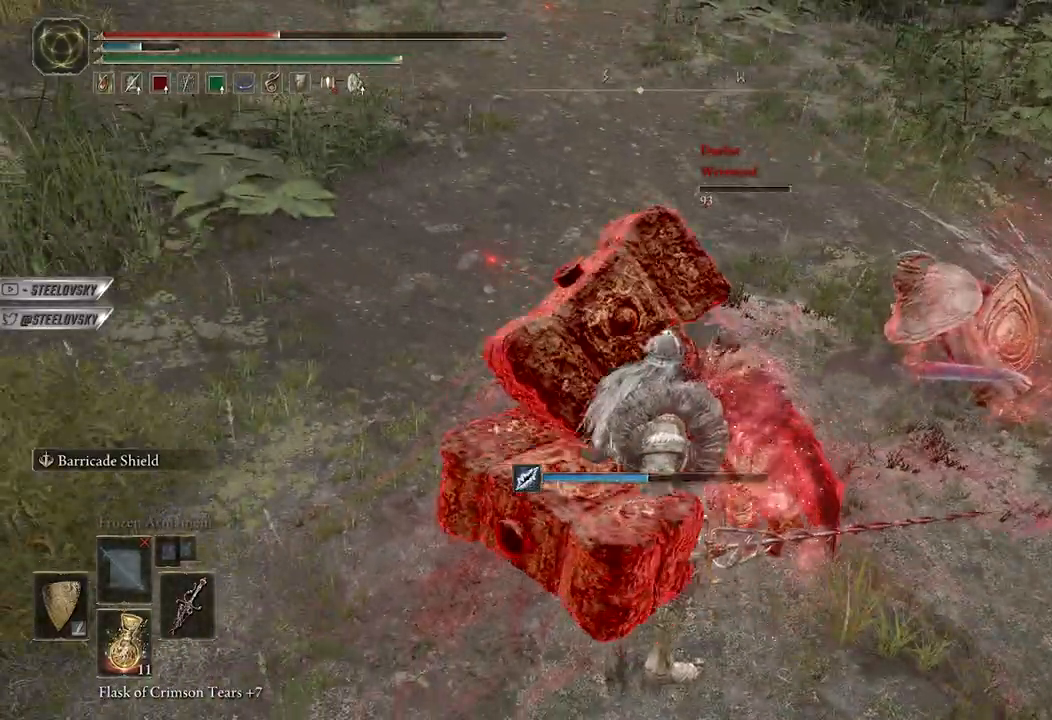
{"buttons": [], "left_stick": "up-left", "right_stick": "center", "events": [[33, "L1", "up"], [117, "L1", "down"], [183, "L1", "up"], [267, "L1", "down"], [317, "L1", "up"], [483, "left_stick", "up-left"]]}
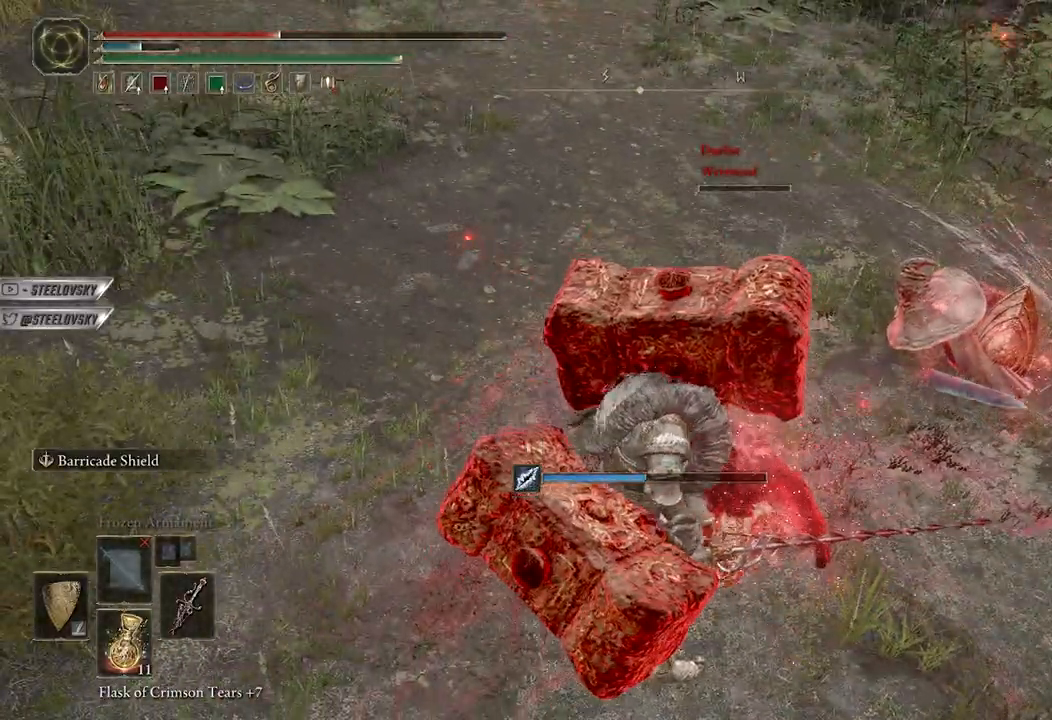
{"buttons": ["B"], "left_stick": "up-left", "right_stick": "center", "events": [[117, "right_stick", "right"], [150, "B", "down"], [183, "left_stick", "left"], [350, "right_stick", "center"], [367, "left_stick", "up-left"]]}
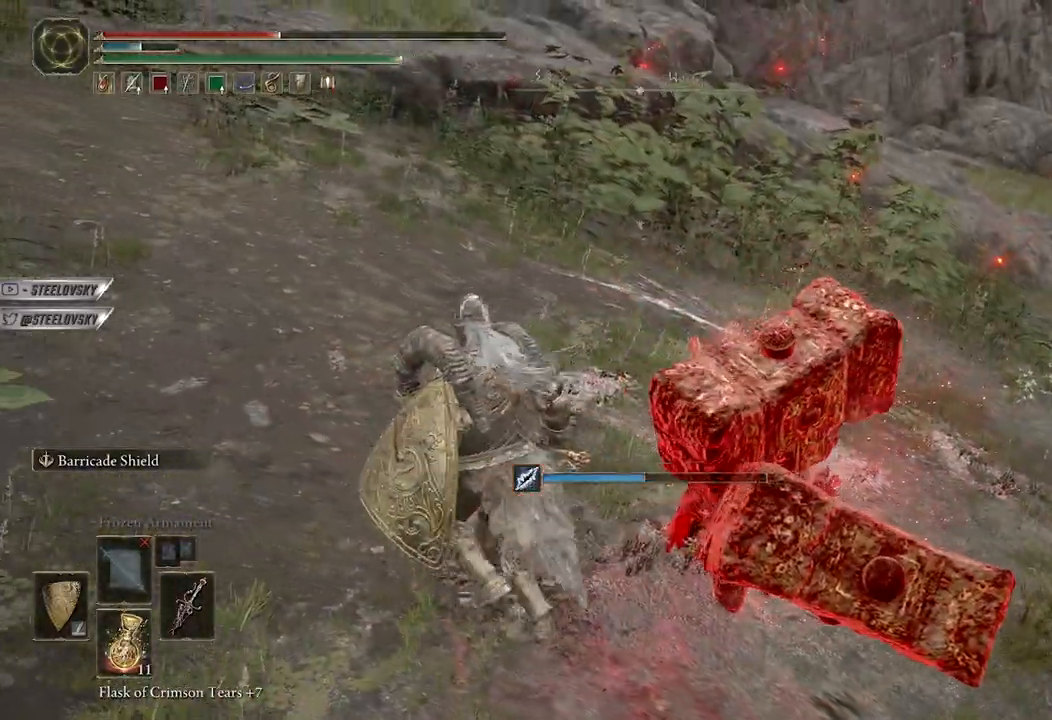
{"buttons": ["B"], "left_stick": "up-left", "right_stick": "center", "events": [[300, "right_stick", "down-right"], [433, "right_stick", "center"]]}
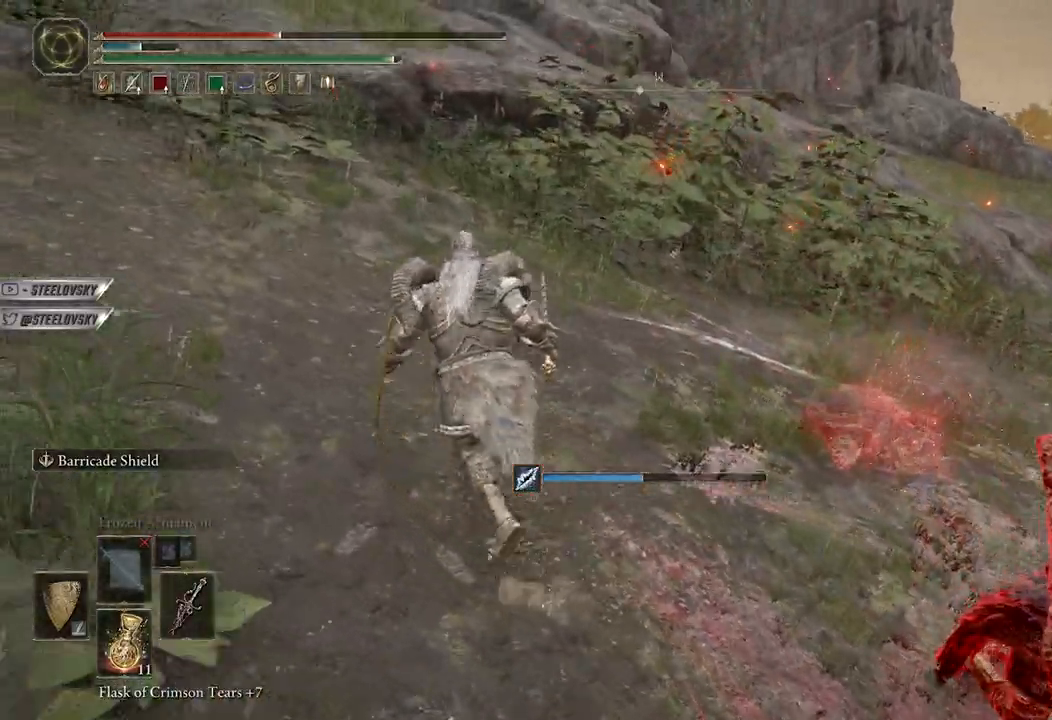
{"buttons": ["L1"], "left_stick": "up-left", "right_stick": "center", "events": [[150, "B", "up"], [150, "L1", "down"], [383, "R1", "down"], [467, "R1", "up"]]}
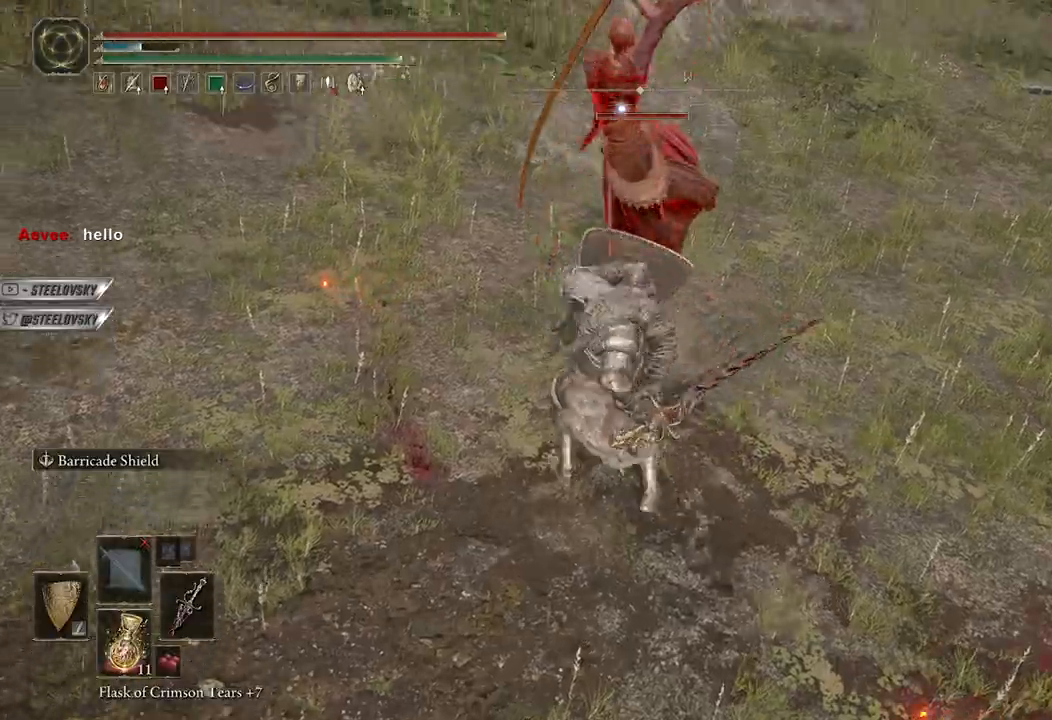
{"buttons": ["L1"], "left_stick": "down", "right_stick": "center", "events": [[150, "left_stick", "left"], [267, "left_stick", "down-left"], [400, "R1", "down"], [417, "left_stick", "down"], [467, "R1", "up"]]}
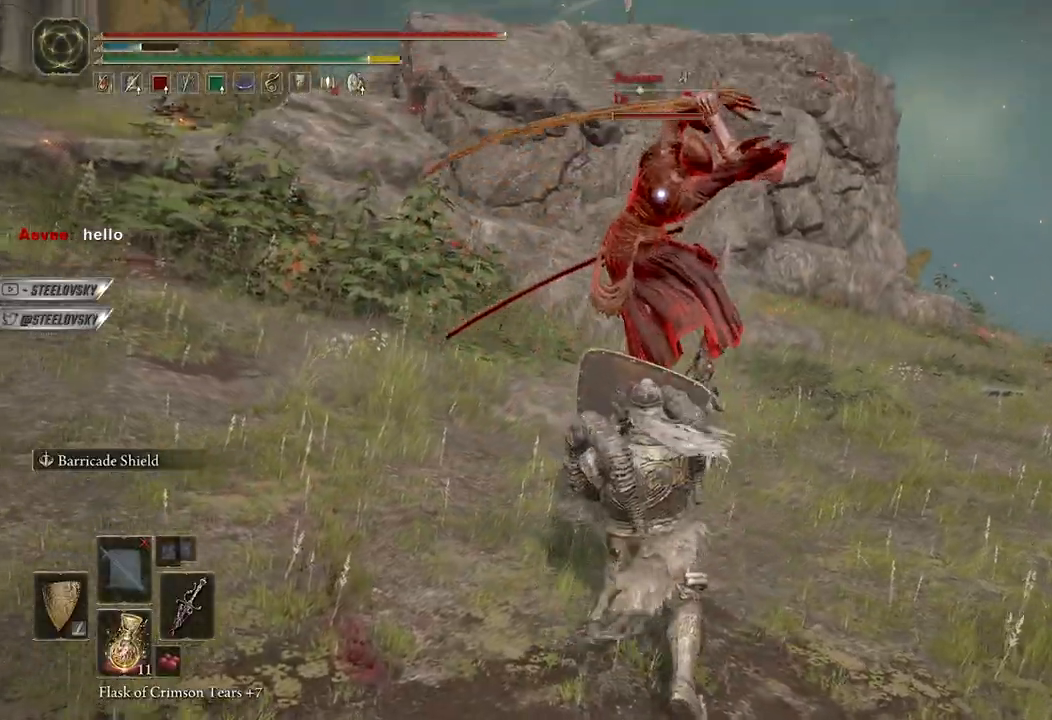
{"buttons": ["L1"], "left_stick": "down", "right_stick": "center", "events": [[83, "R1", "down"], [167, "R1", "up"], [267, "R1", "down"], [350, "R1", "up"]]}
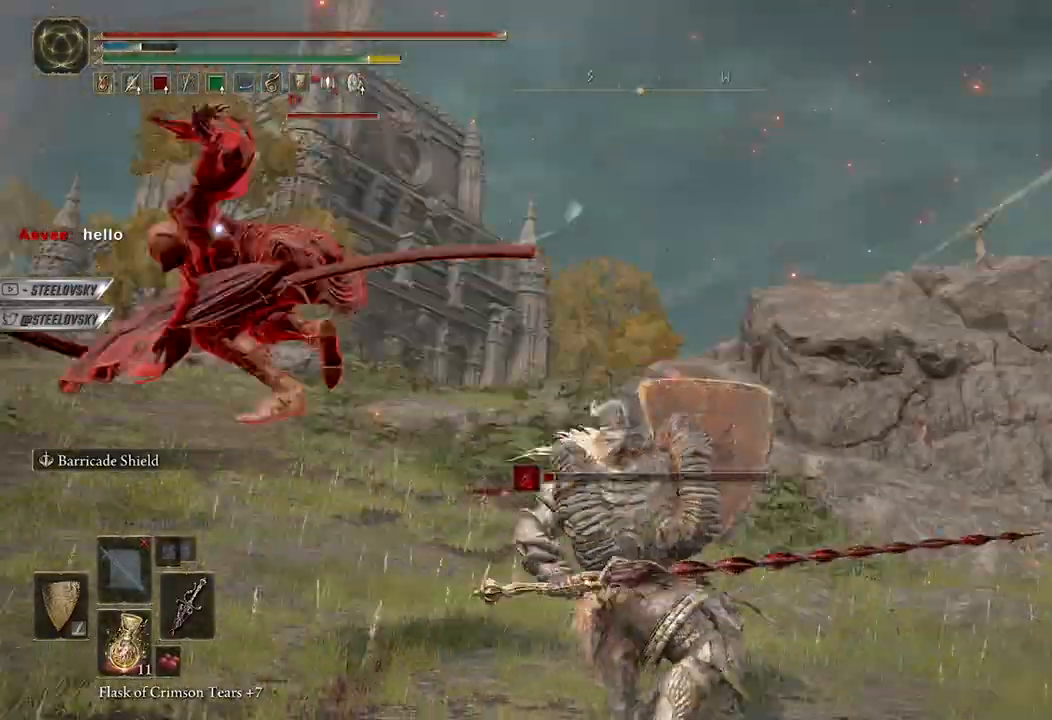
{"buttons": ["L1"], "left_stick": "up-right", "right_stick": "center", "events": [[300, "left_stick", "down-right"], [433, "left_stick", "up-right"]]}
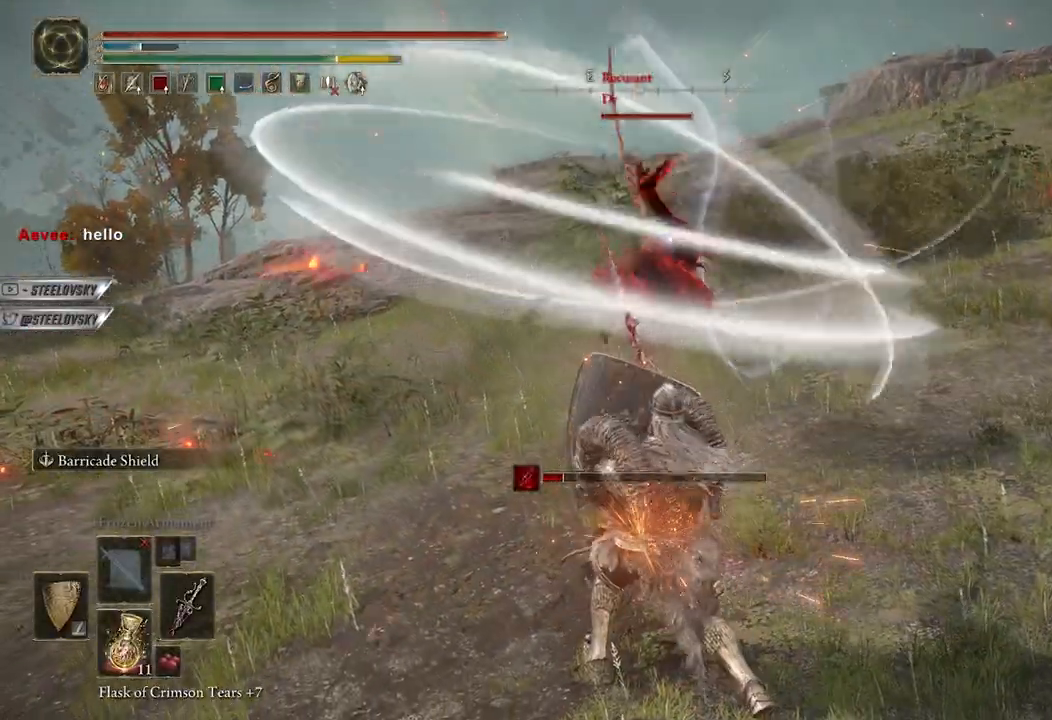
{"buttons": ["L1"], "left_stick": "up", "right_stick": "center", "events": [[50, "R1", "down"], [150, "R1", "up"], [267, "R1", "down"], [317, "left_stick", "up"], [367, "R1", "up"]]}
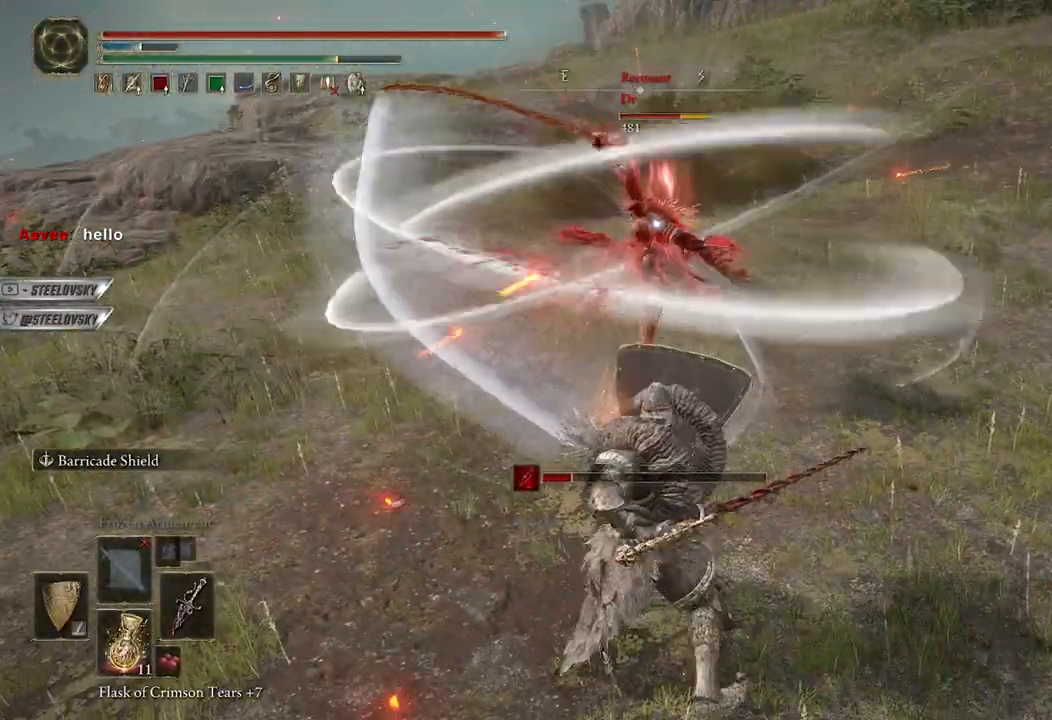
{"buttons": ["L1"], "left_stick": "up-right", "right_stick": "center", "events": [[133, "left_stick", "up-right"]]}
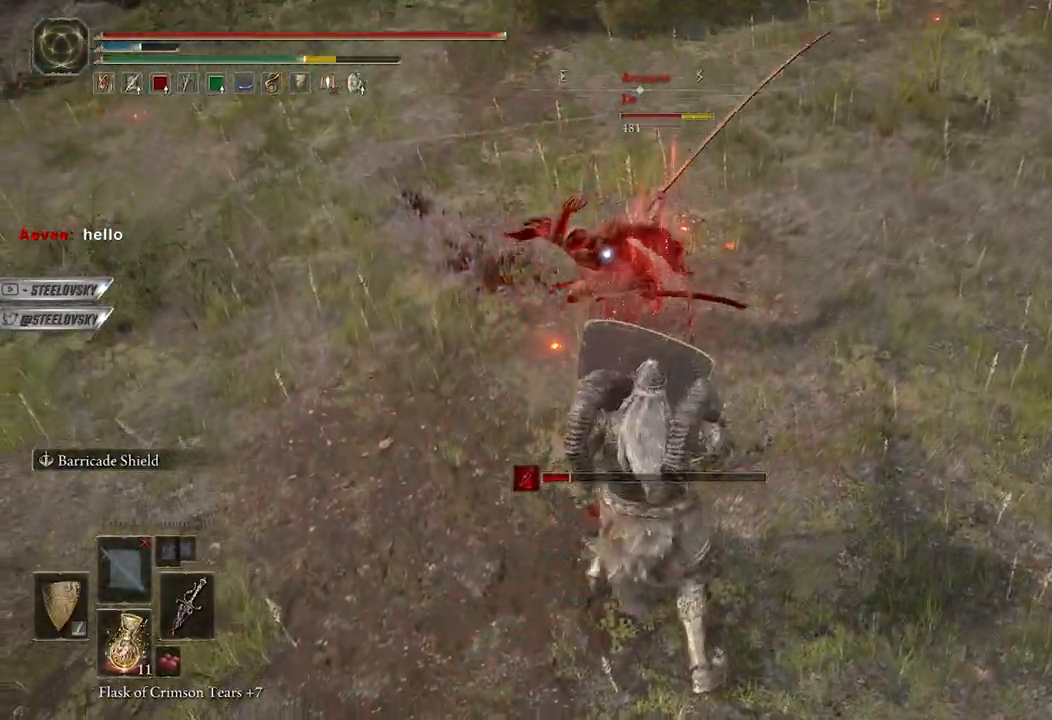
{"buttons": ["L1"], "left_stick": "up-right", "right_stick": "center", "events": [[300, "R1", "down"], [400, "R1", "up"]]}
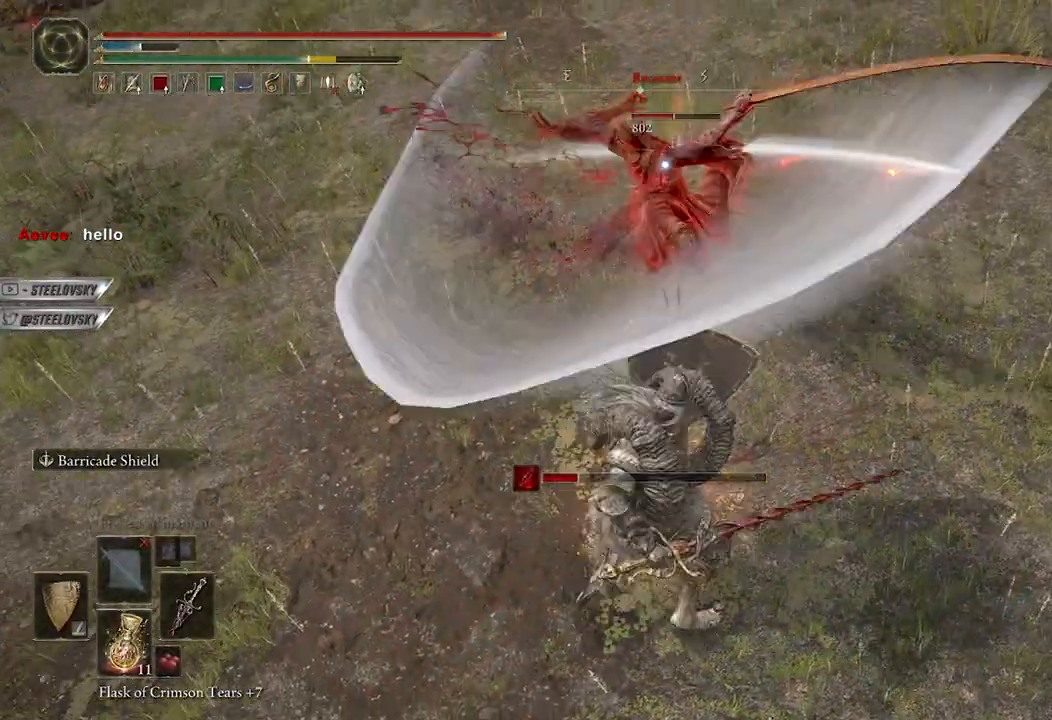
{"buttons": ["L1", "R1"], "left_stick": "down-right", "right_stick": "center", "events": [[450, "left_stick", "down-right"], [483, "R1", "down"]]}
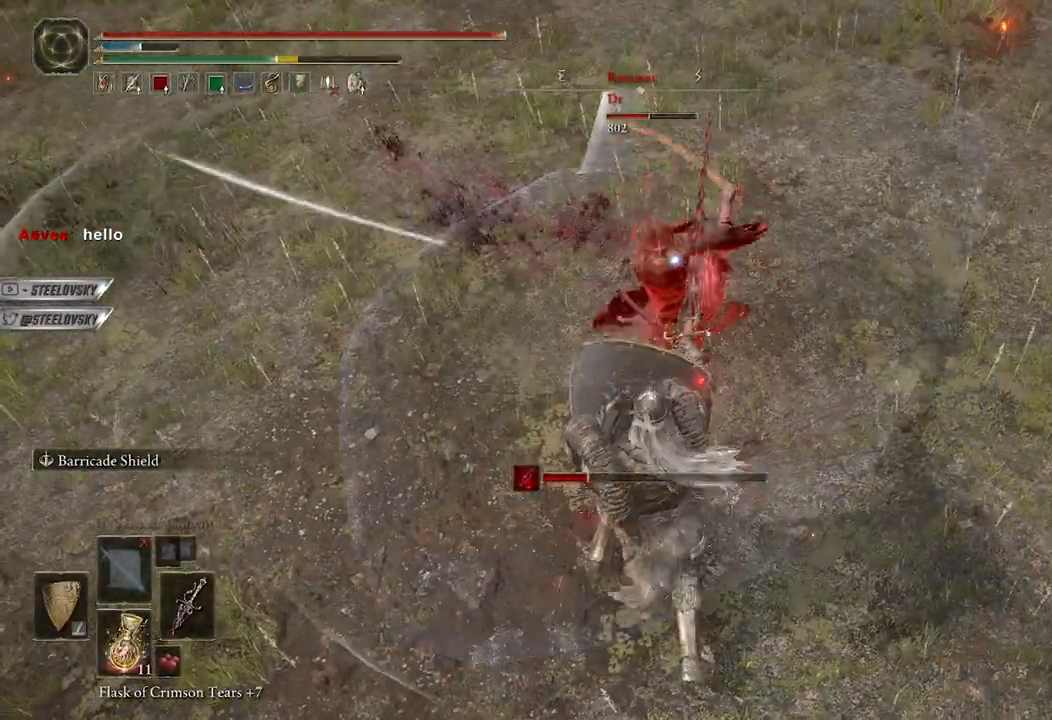
{"buttons": ["L1"], "left_stick": "down", "right_stick": "center", "events": [[67, "left_stick", "down"], [83, "R1", "up"]]}
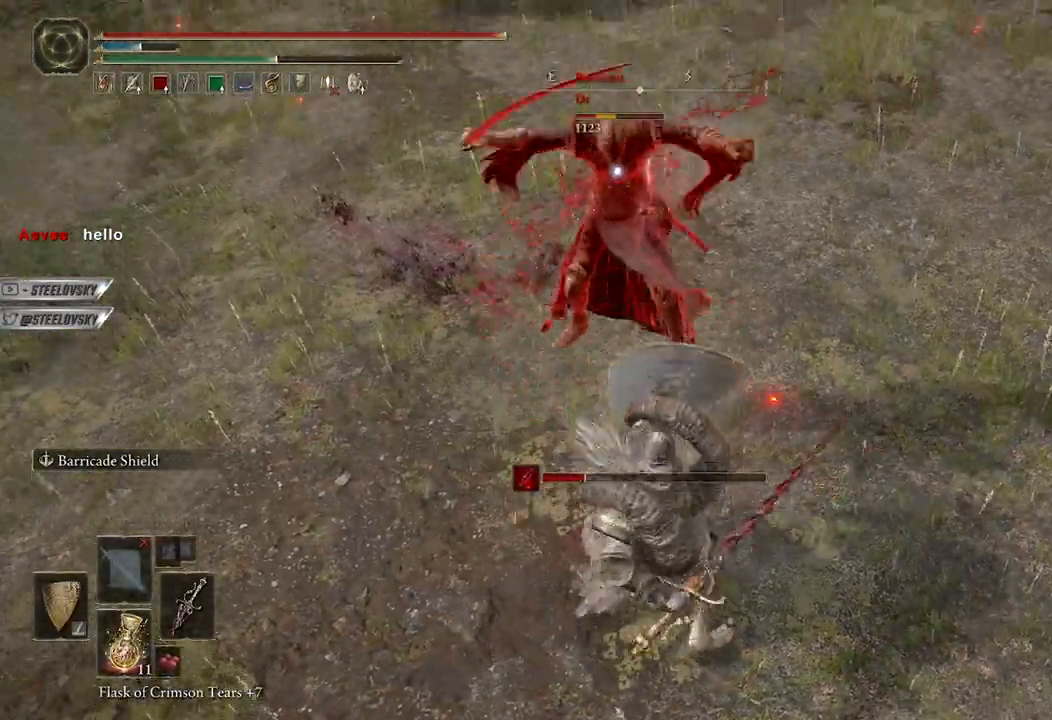
{"buttons": ["L1"], "left_stick": "center", "right_stick": "center", "events": [[417, "left_stick", "center"]]}
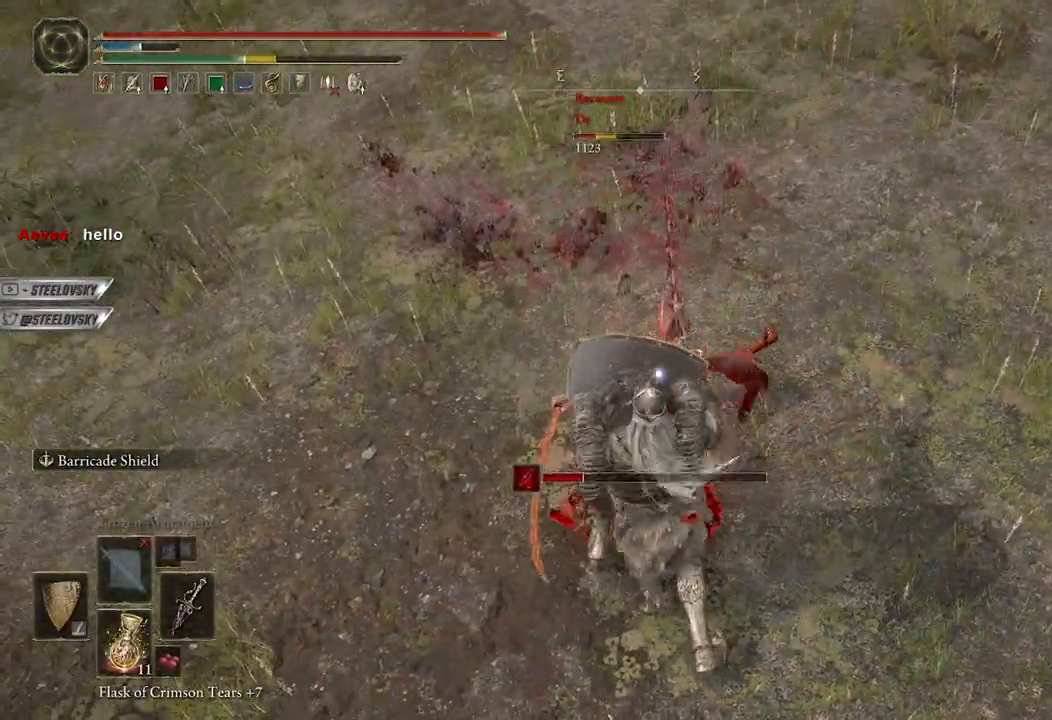
{"buttons": [], "left_stick": "up-right", "right_stick": "center", "events": [[217, "left_stick", "up-right"], [300, "L1", "up"], [317, "left_stick", "right"], [483, "left_stick", "up-right"]]}
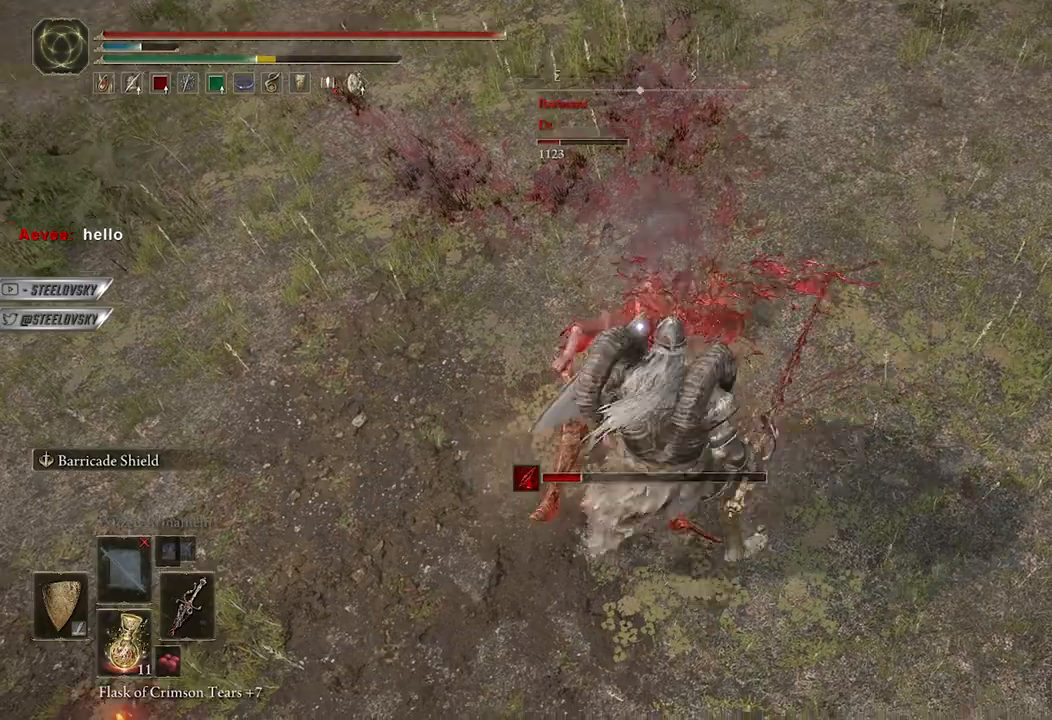
{"buttons": ["R2"], "left_stick": "up-left", "right_stick": "center", "events": [[167, "R2", "down"], [267, "left_stick", "up"], [400, "left_stick", "up-left"]]}
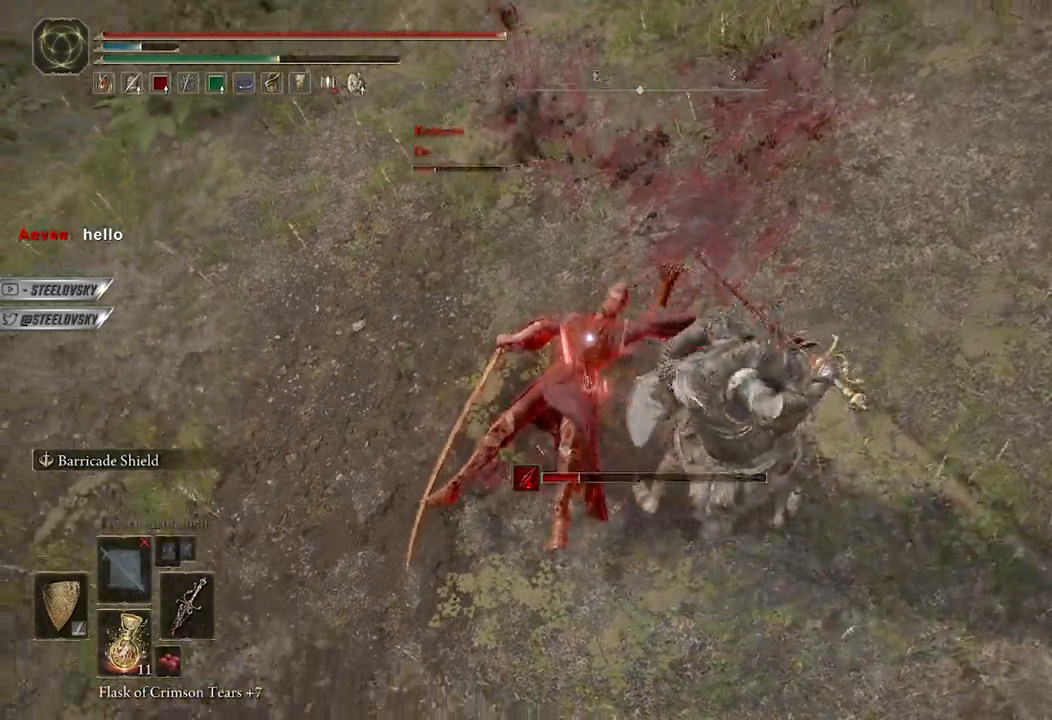
{"buttons": ["R2"], "left_stick": "up-left", "right_stick": "center", "events": []}
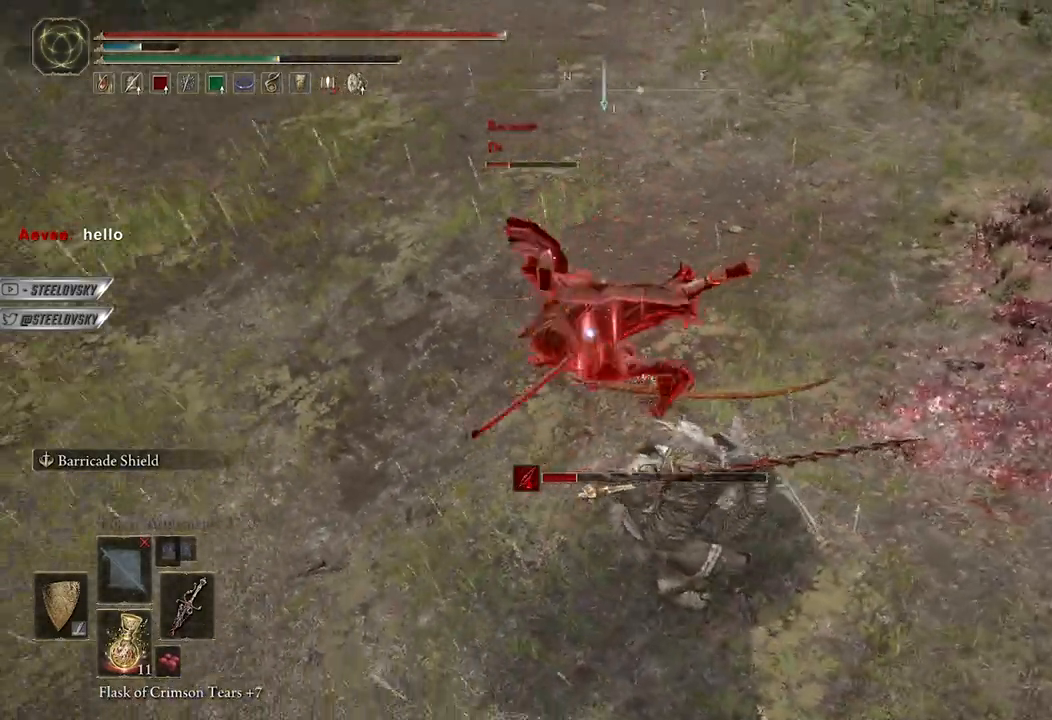
{"buttons": ["R2"], "left_stick": "up-left", "right_stick": "center", "events": []}
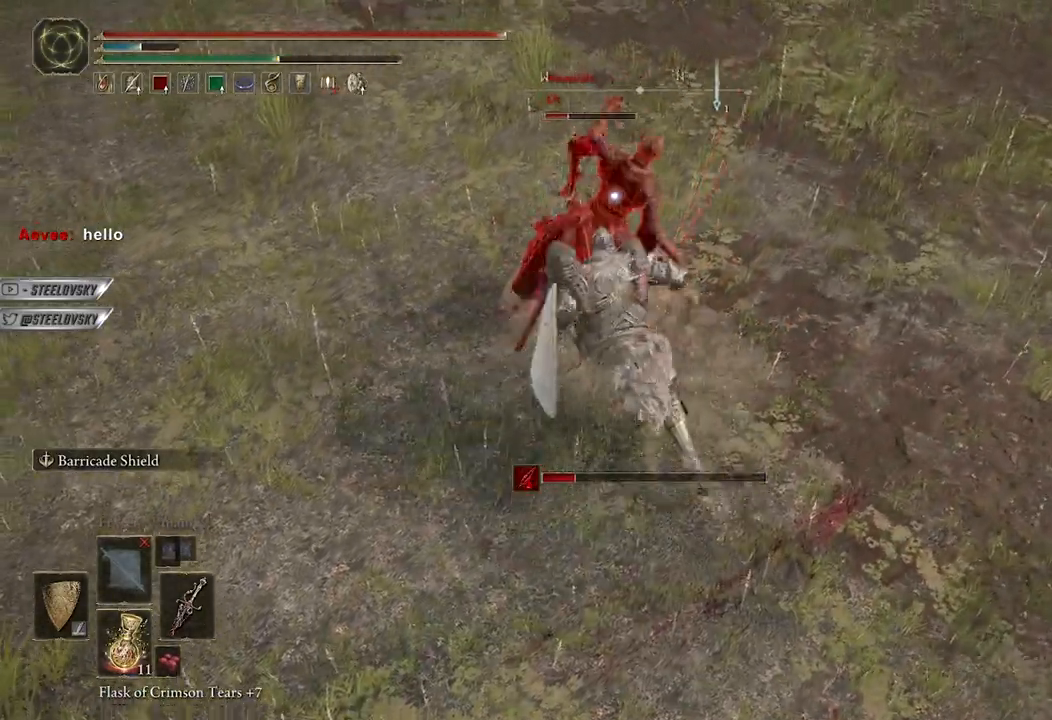
{"buttons": [], "left_stick": "up-right", "right_stick": "center", "events": [[283, "R2", "up"], [333, "left_stick", "up"], [450, "left_stick", "up-right"]]}